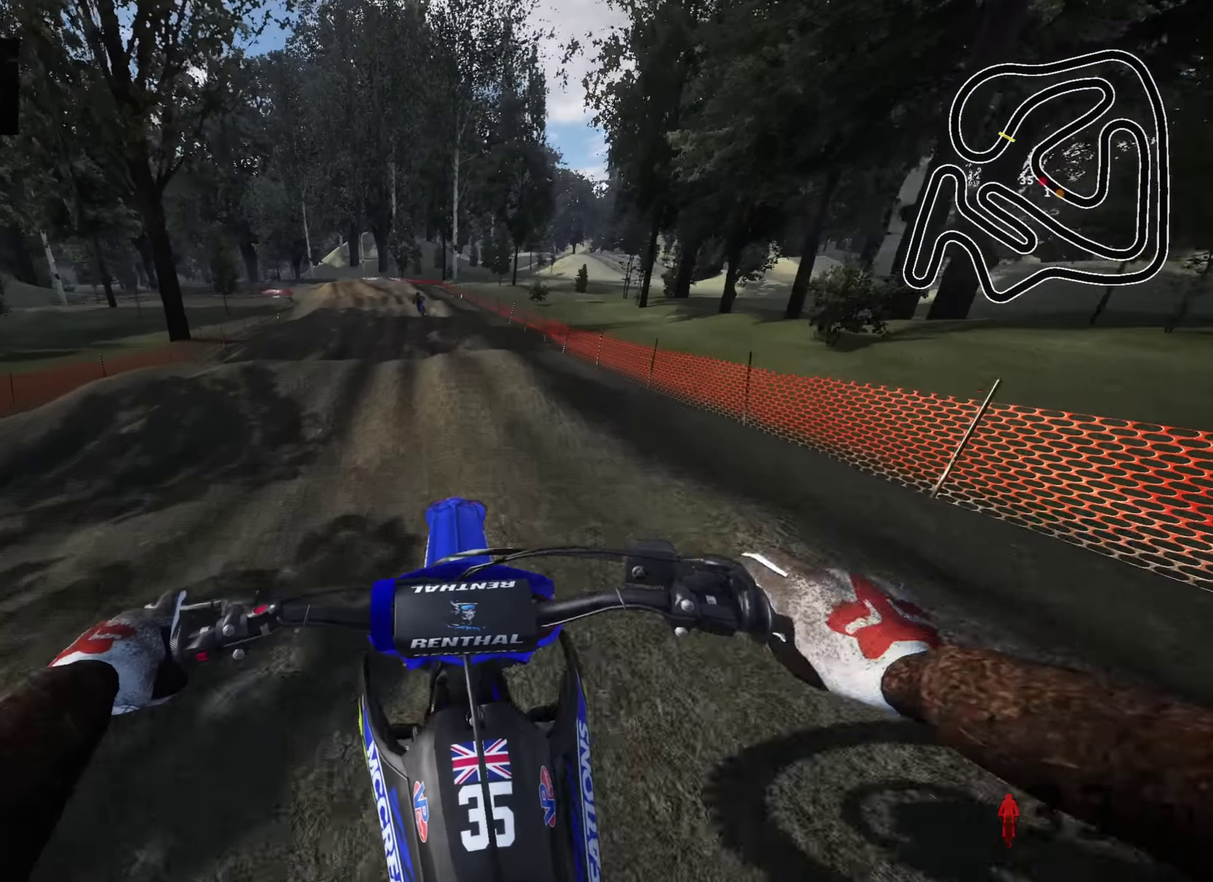
Gameplay with a controller (PlayStation layout); each line is a JSON object with the inputs held at the frame after it (dt_ms = milliseconds from this image to that frame). "events" lists button and stick changes between this image and that frame as [ms after this image, input, new state], when the widget could be followed in between.
{"dt_ms": 600, "buttons": ["R2"], "left_stick": "center", "right_stick": "down", "events": [[217, "right_stick", "up"], [284, "R2", "down"], [384, "right_stick", "center"], [450, "right_stick", "down"]]}
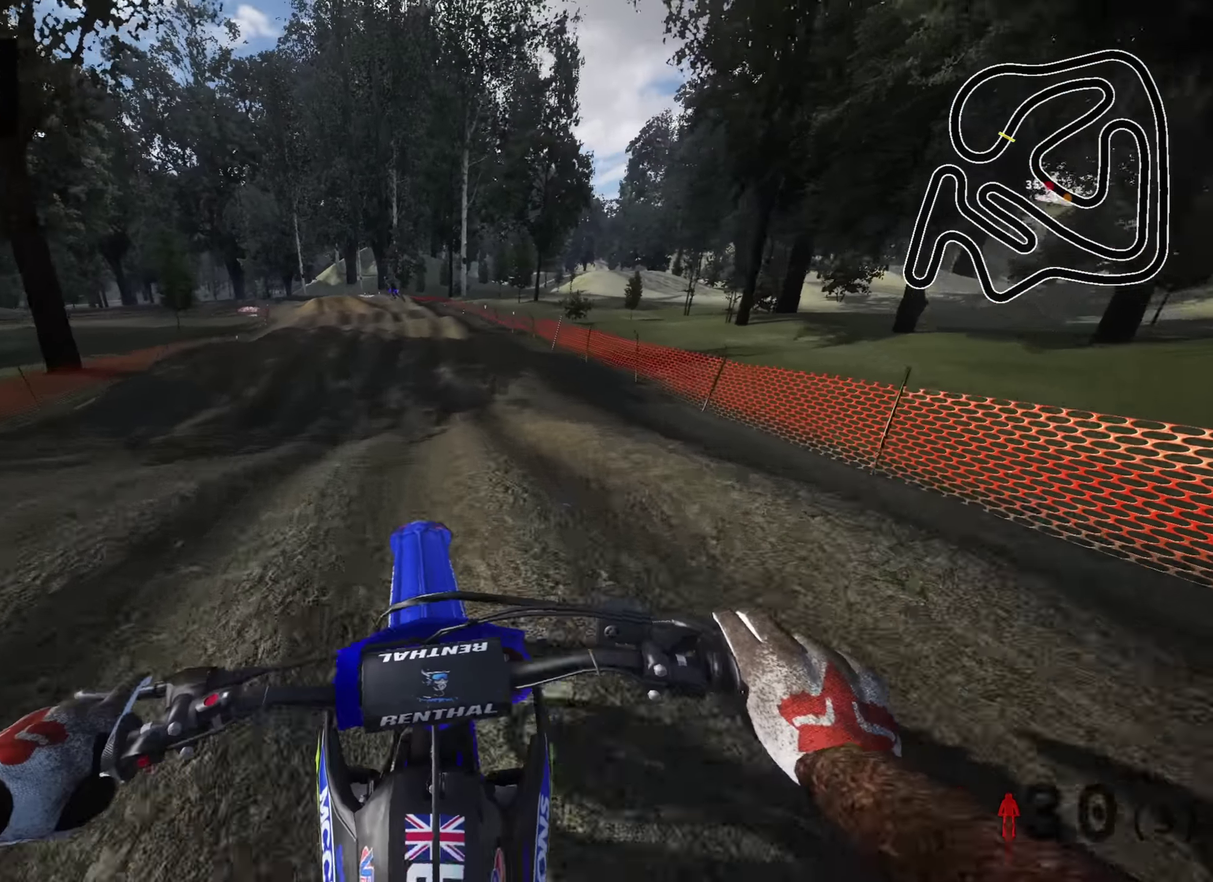
{"dt_ms": 400, "buttons": ["R2"], "left_stick": "down-left", "right_stick": "up", "events": [[84, "right_stick", "center"], [234, "left_stick", "down-left"], [250, "right_stick", "up"]]}
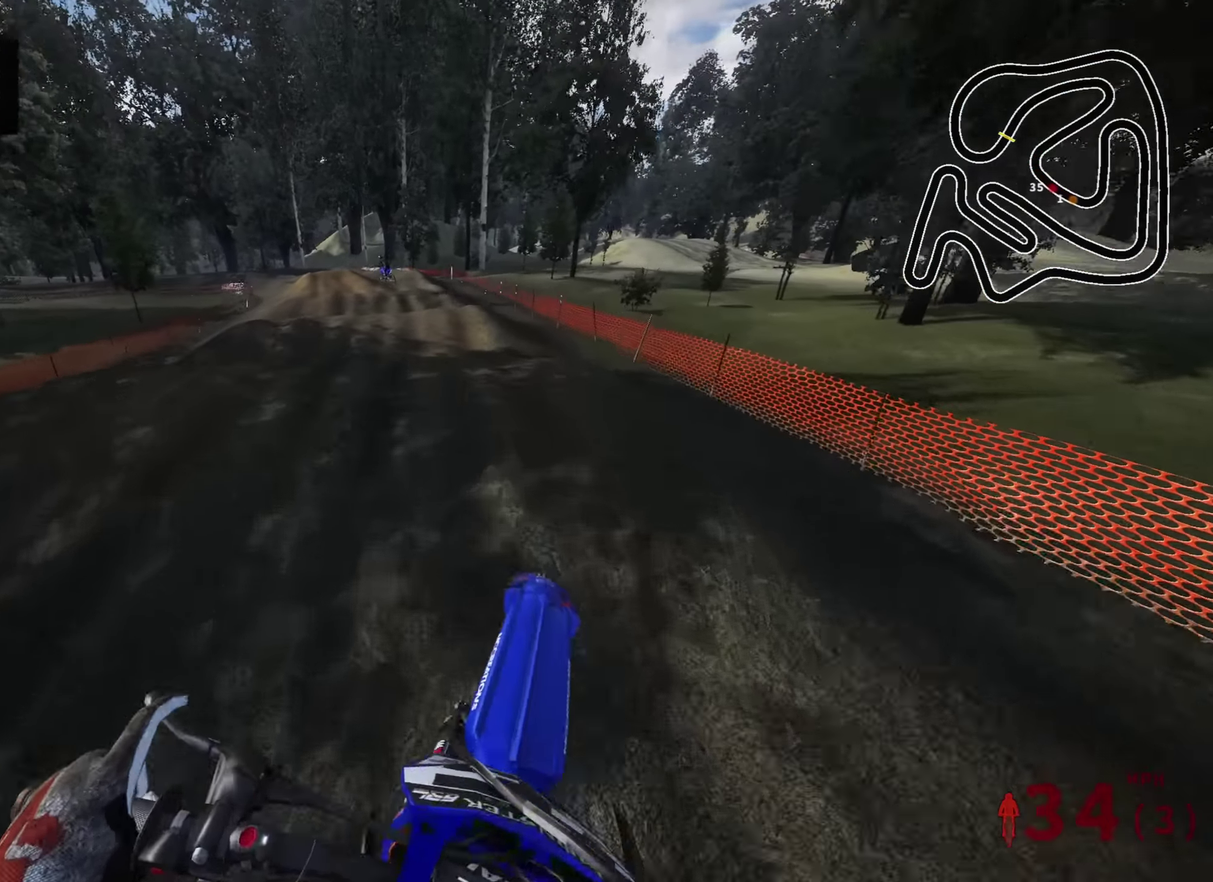
{"dt_ms": 600, "buttons": ["R2"], "left_stick": "down-left", "right_stick": "up", "events": [[67, "left_stick", "center"], [200, "right_stick", "center"], [284, "right_stick", "down"], [350, "right_stick", "center"], [467, "right_stick", "up"], [500, "left_stick", "down-left"]]}
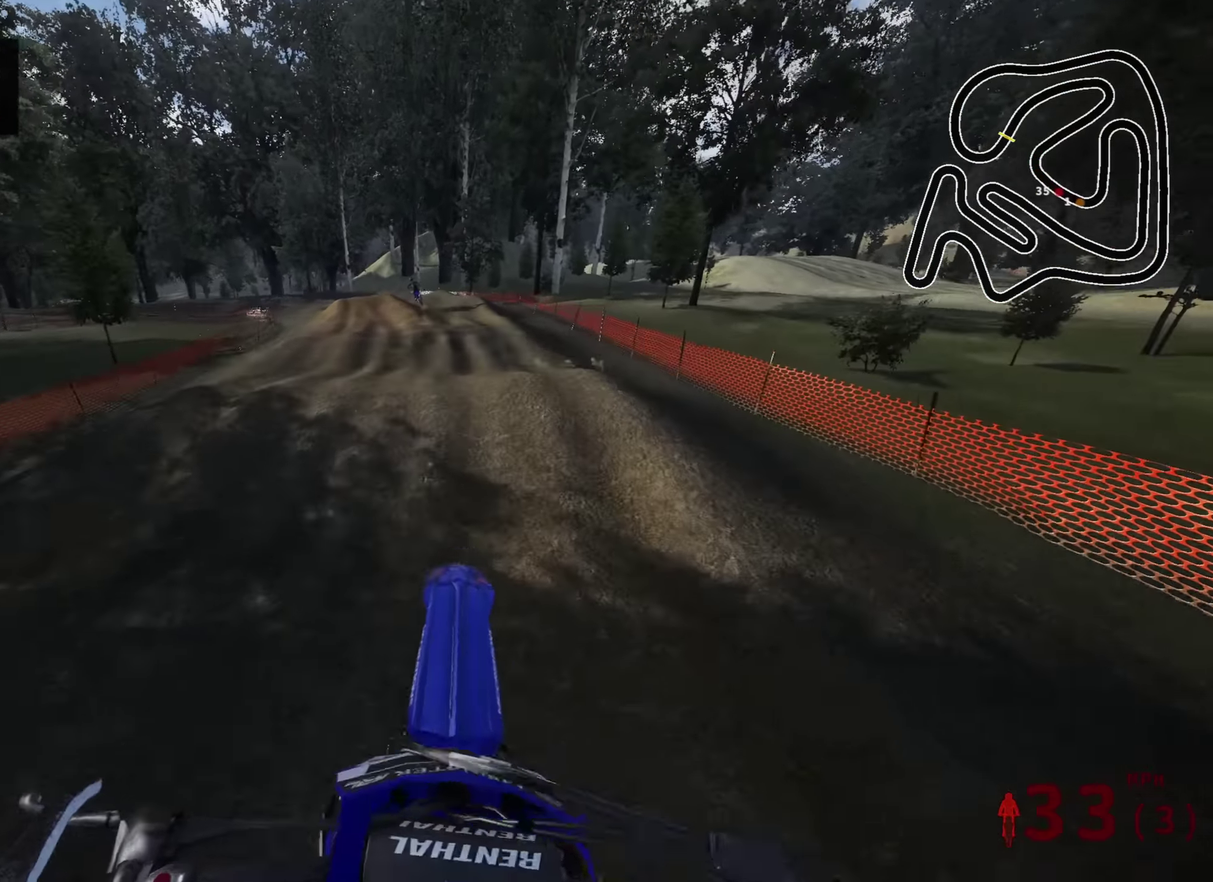
{"dt_ms": 500, "buttons": ["R2"], "left_stick": "center", "right_stick": "down", "events": [[33, "R2", "up"], [66, "right_stick", "center"], [133, "left_stick", "center"], [366, "right_stick", "down"], [450, "R2", "down"]]}
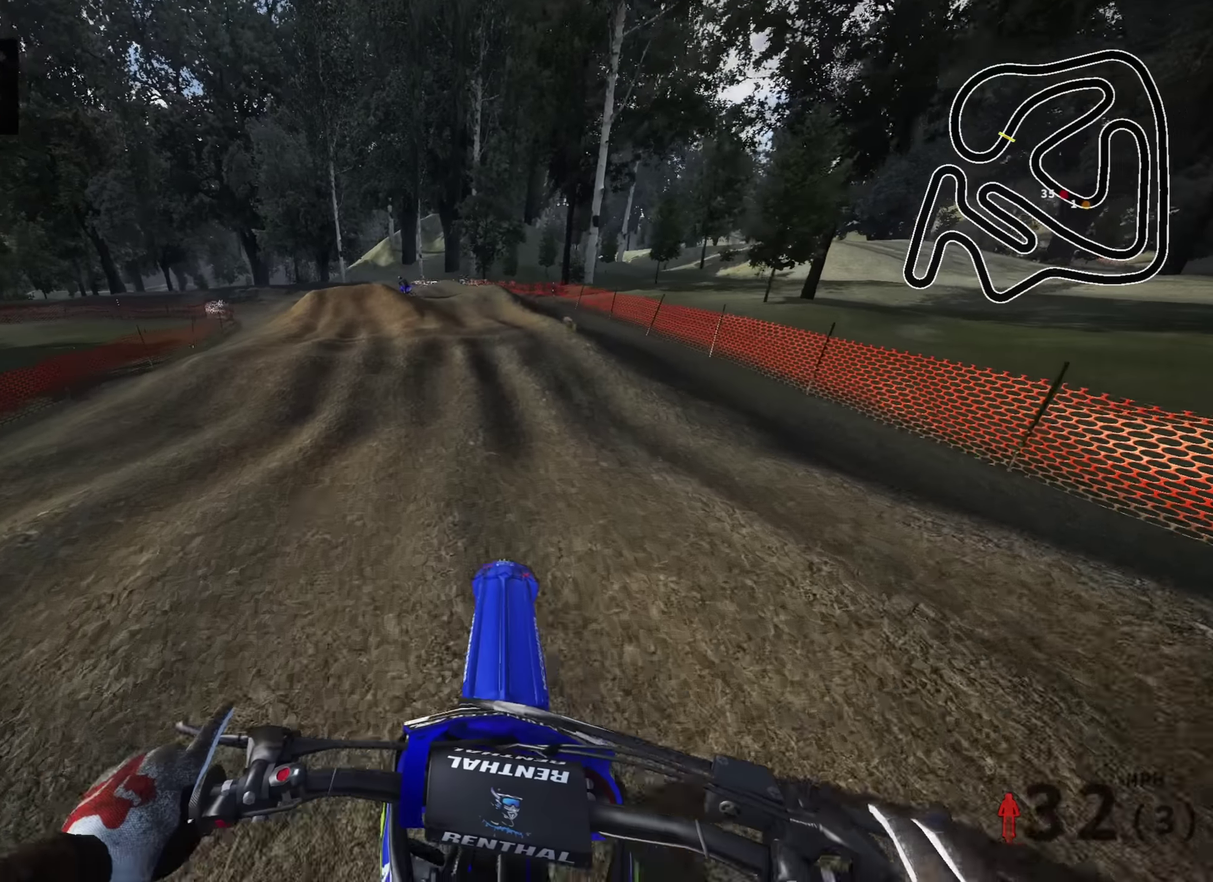
{"dt_ms": 500, "buttons": [], "left_stick": "down", "right_stick": "down", "events": [[183, "right_stick", "center"], [216, "R2", "up"], [333, "left_stick", "down"], [433, "R2", "down"], [500, "R2", "up"], [500, "right_stick", "down"]]}
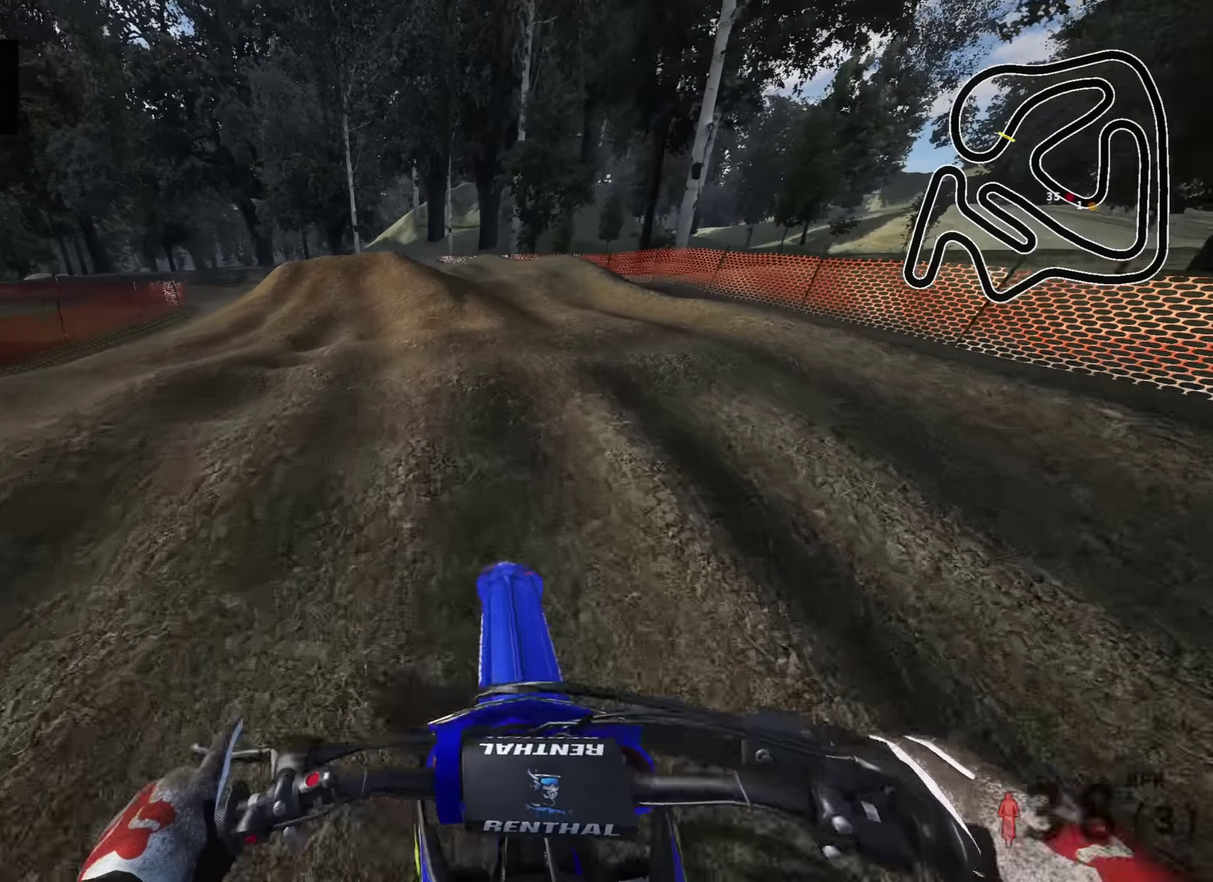
{"dt_ms": 400, "buttons": [], "left_stick": "down-left", "right_stick": "center", "events": [[233, "left_stick", "down-left"], [300, "right_stick", "center"]]}